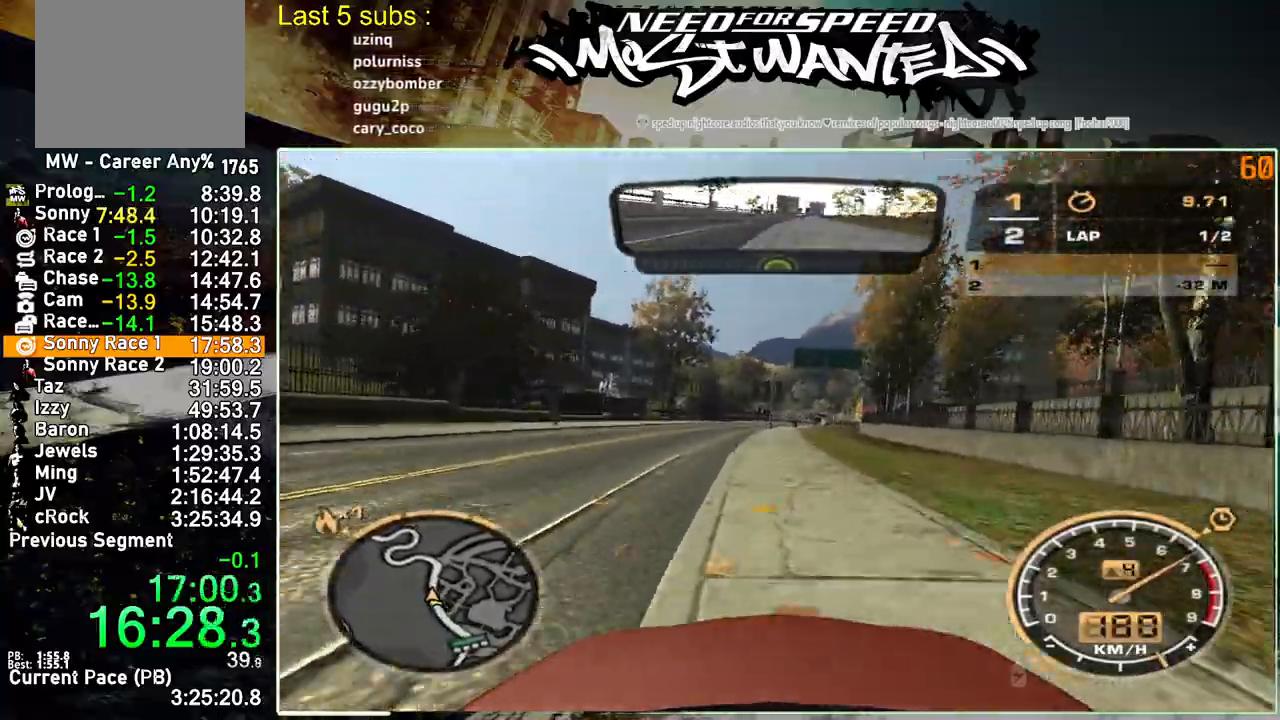
Gameplay with a controller (PlayStation layout); each line is a JSON object with the inputs held at the frame after it. "events" lists button and stick changes between this image and that frame as [ms after this image, input, new state], when the widget could be followed in between. Not read: L3.
{"buttons": ["R2"], "left_stick": "center", "right_stick": "up-right", "events": []}
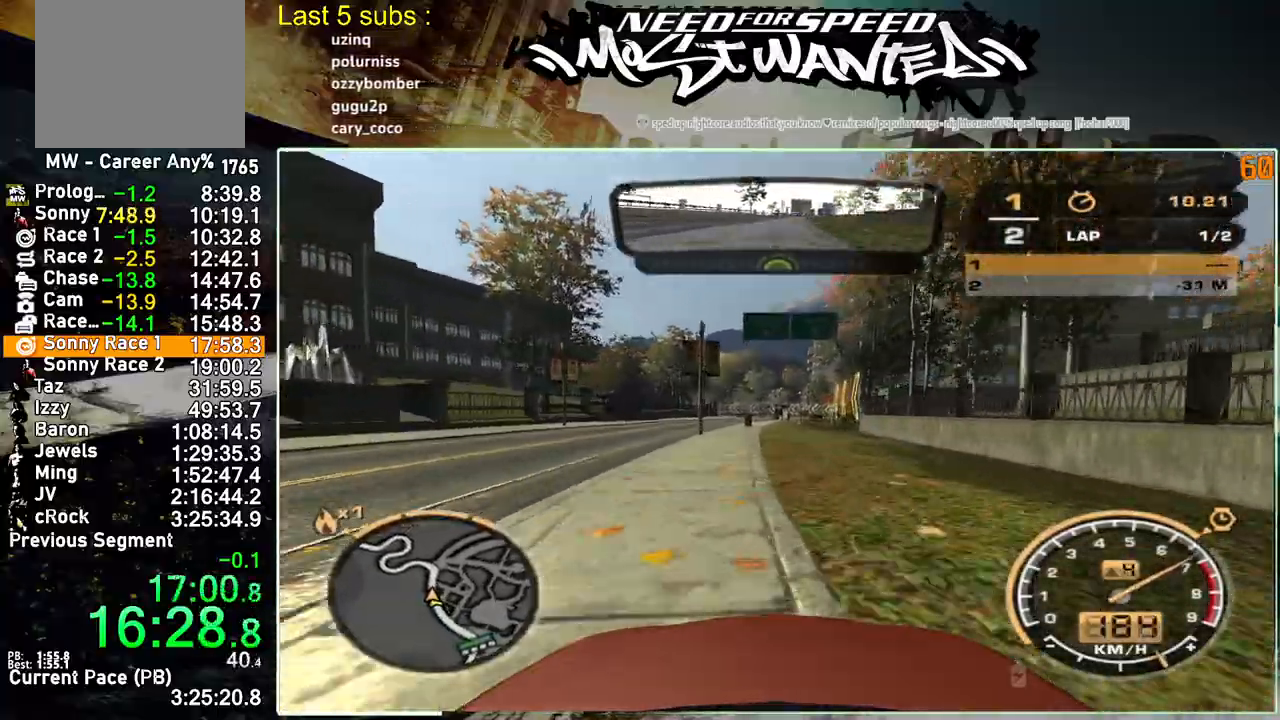
{"buttons": ["R2"], "left_stick": "center", "right_stick": "up-right", "events": []}
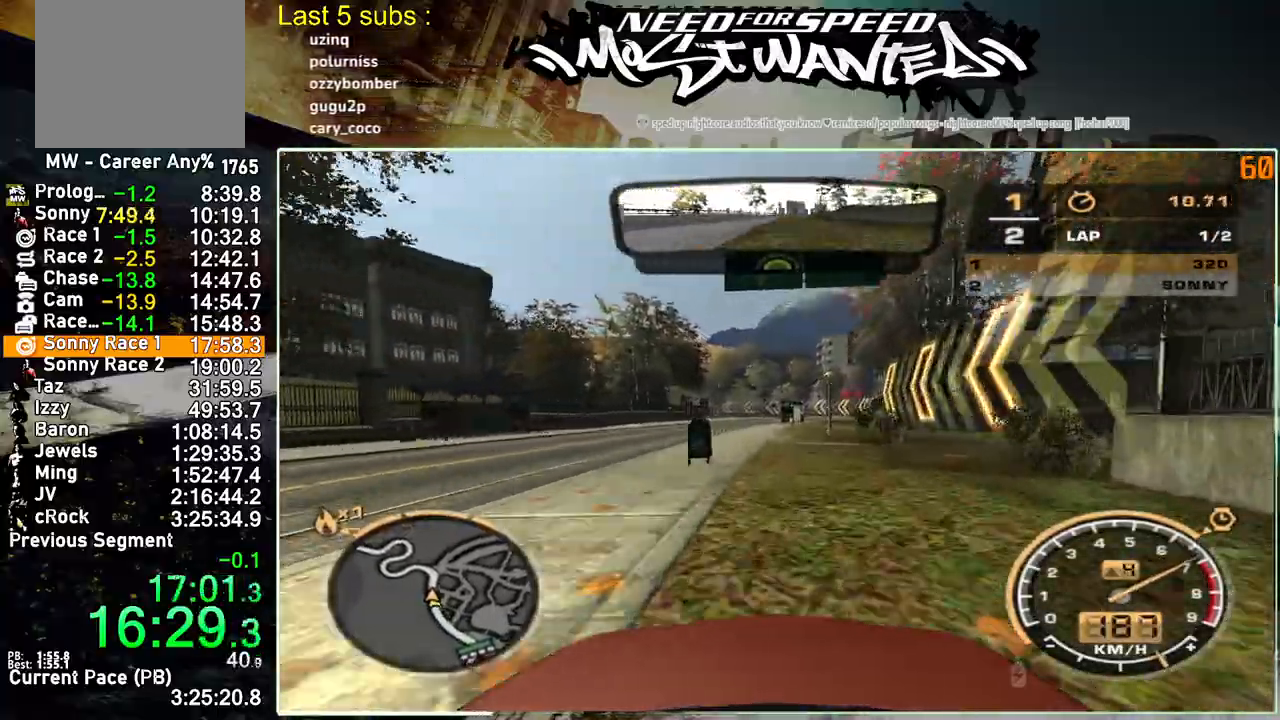
{"buttons": ["R2"], "left_stick": "center", "right_stick": "up-right", "events": []}
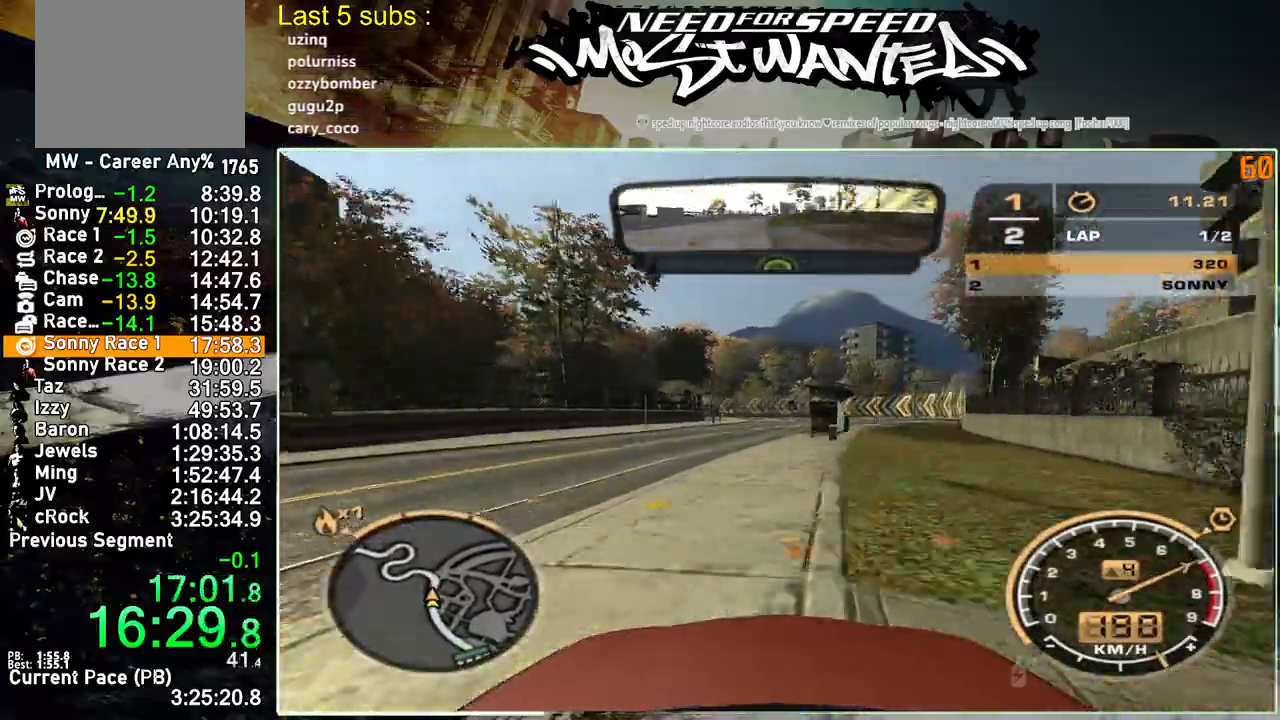
{"buttons": ["R2"], "left_stick": "center", "right_stick": "up-right", "events": []}
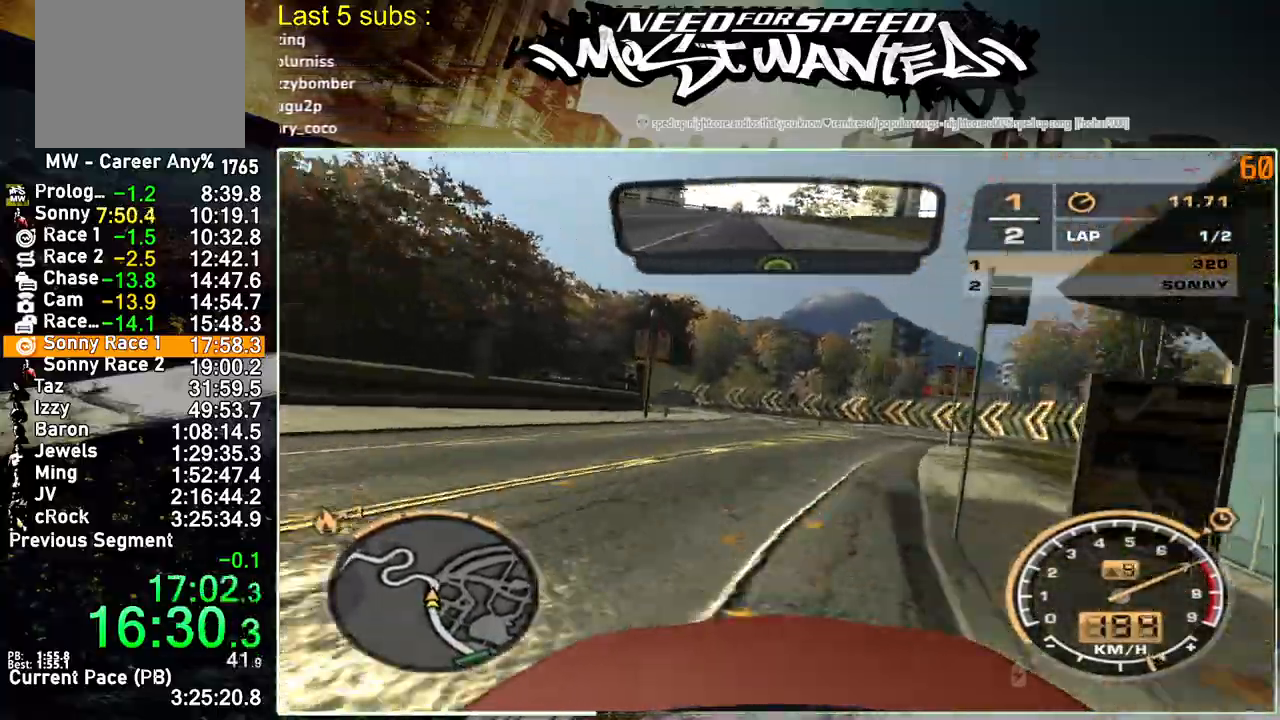
{"buttons": ["R2"], "left_stick": "center", "right_stick": "up-right", "events": []}
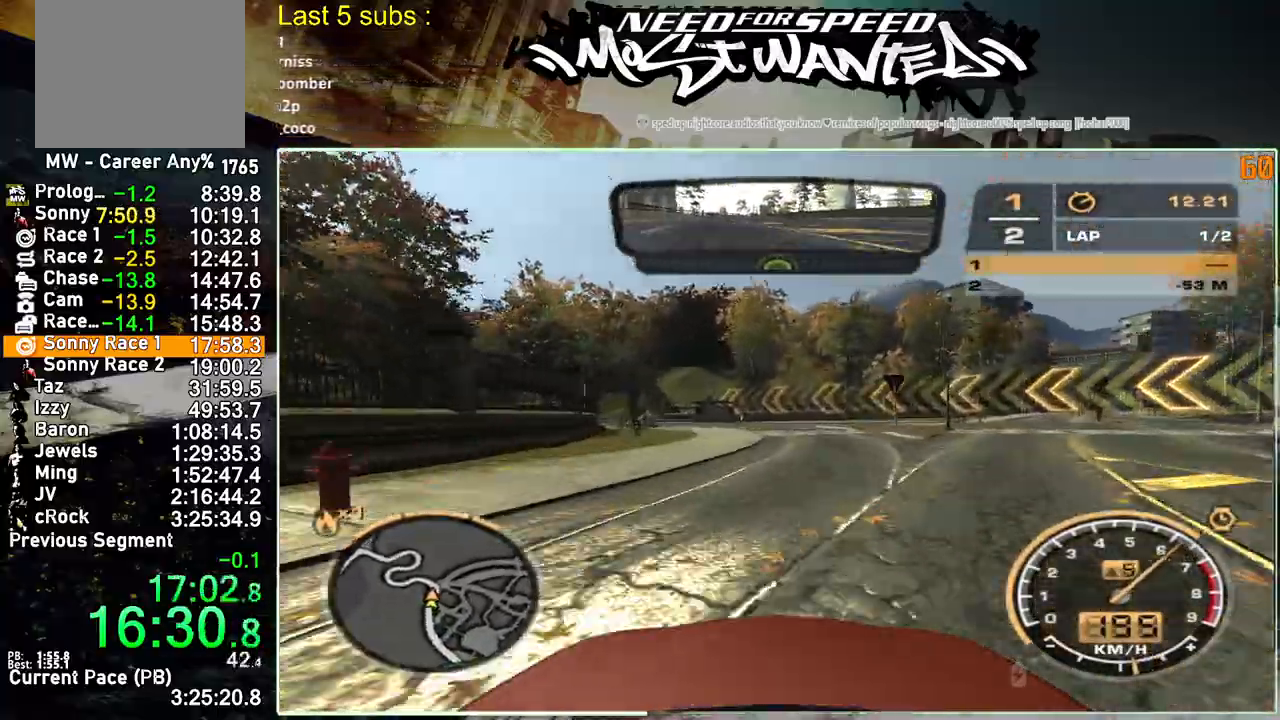
{"buttons": ["R2"], "left_stick": "up-left", "right_stick": "left", "events": [[100, "R2", "up"], [100, "left_stick", "up-left"], [100, "right_stick", "left"], [333, "R2", "down"]]}
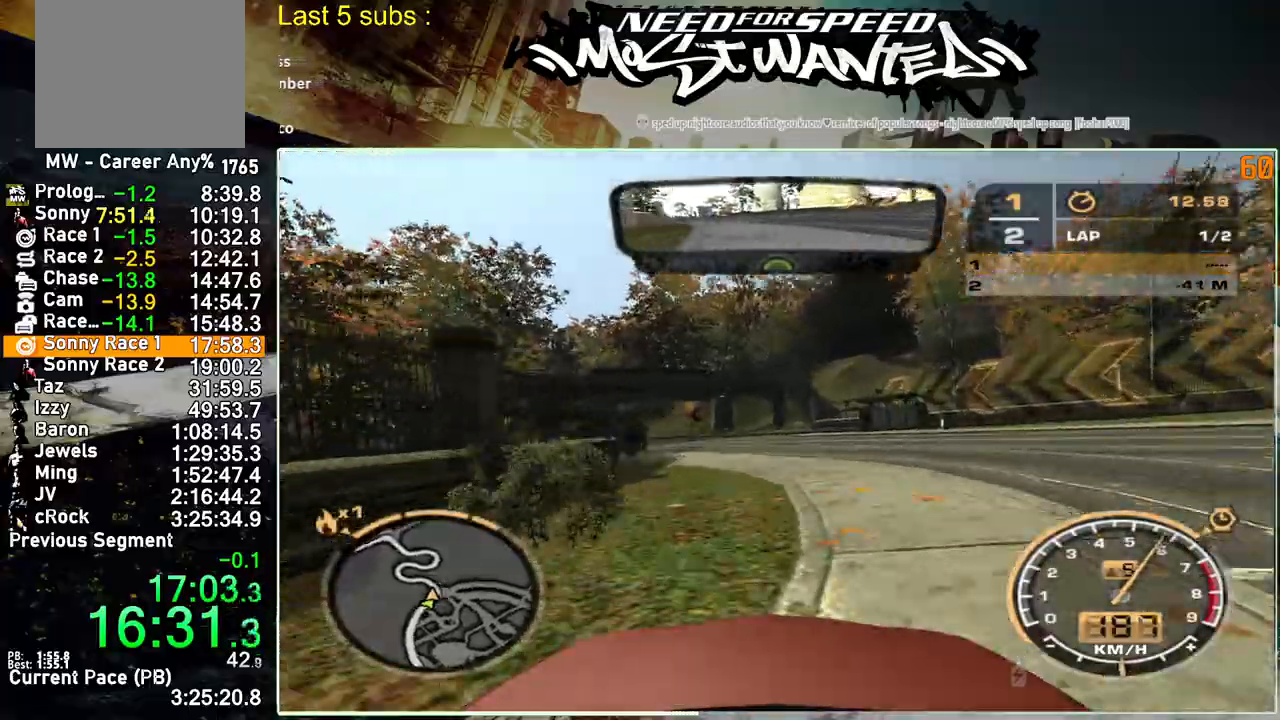
{"buttons": ["R2"], "left_stick": "up-left", "right_stick": "left", "events": []}
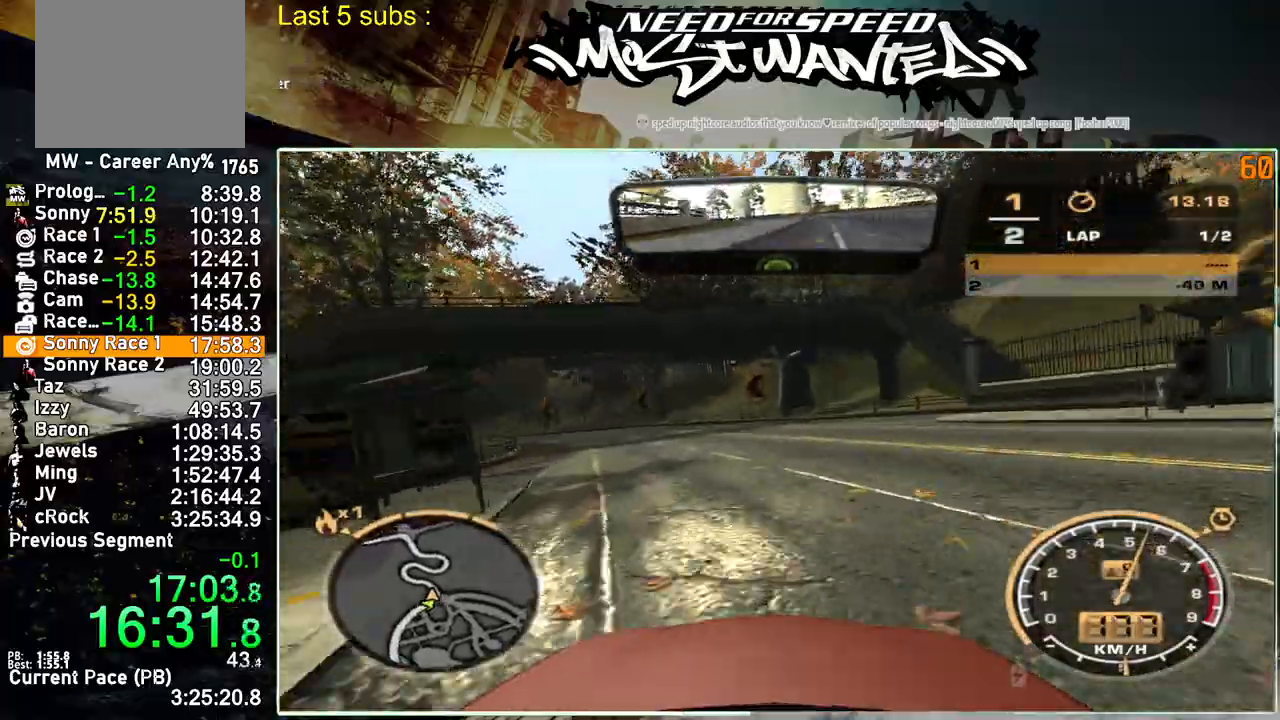
{"buttons": ["R2"], "left_stick": "up-left", "right_stick": "left", "events": [[133, "SQUARE", "down"], [283, "SQUARE", "up"]]}
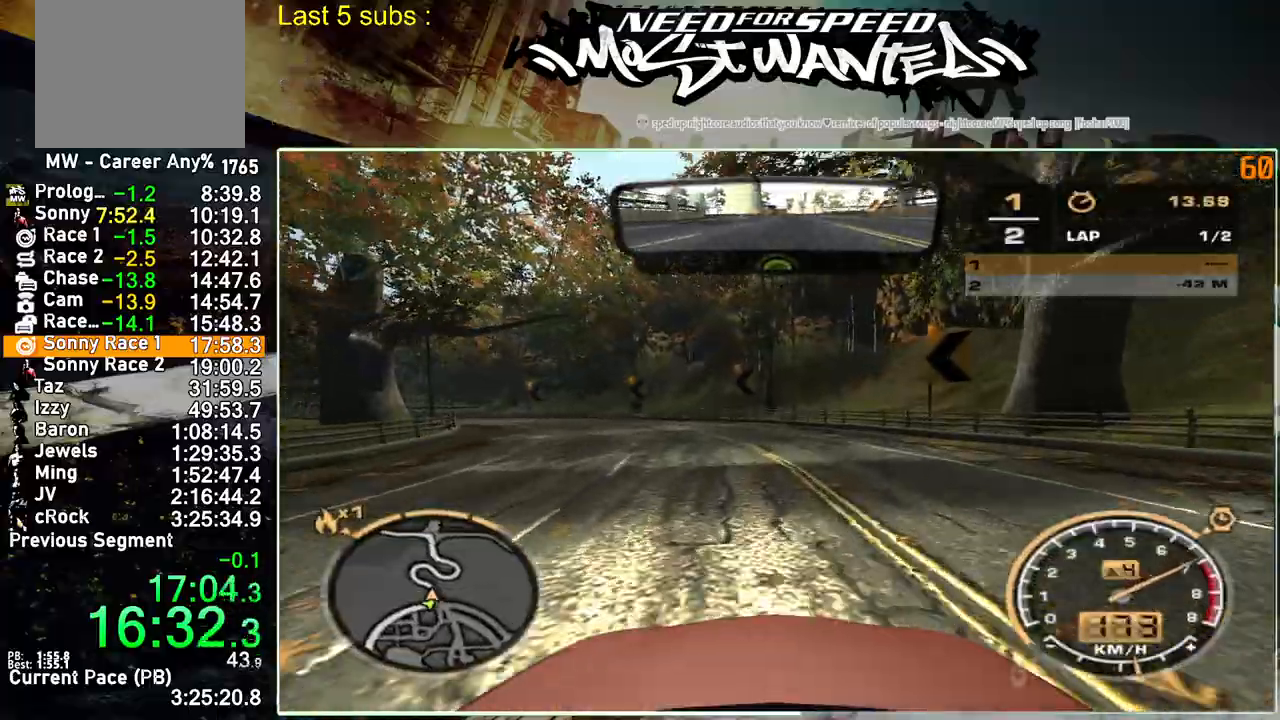
{"buttons": ["R2"], "left_stick": "up-left", "right_stick": "left", "events": []}
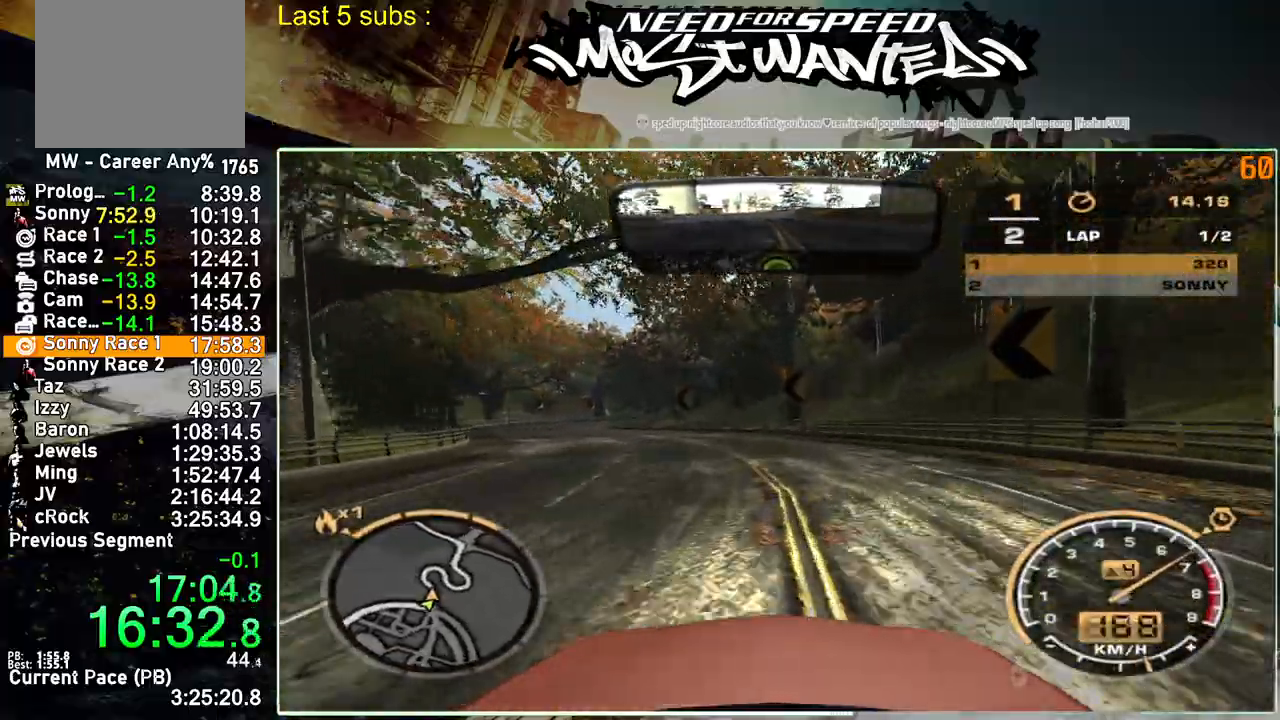
{"buttons": ["R2"], "left_stick": "up-left", "right_stick": "left", "events": []}
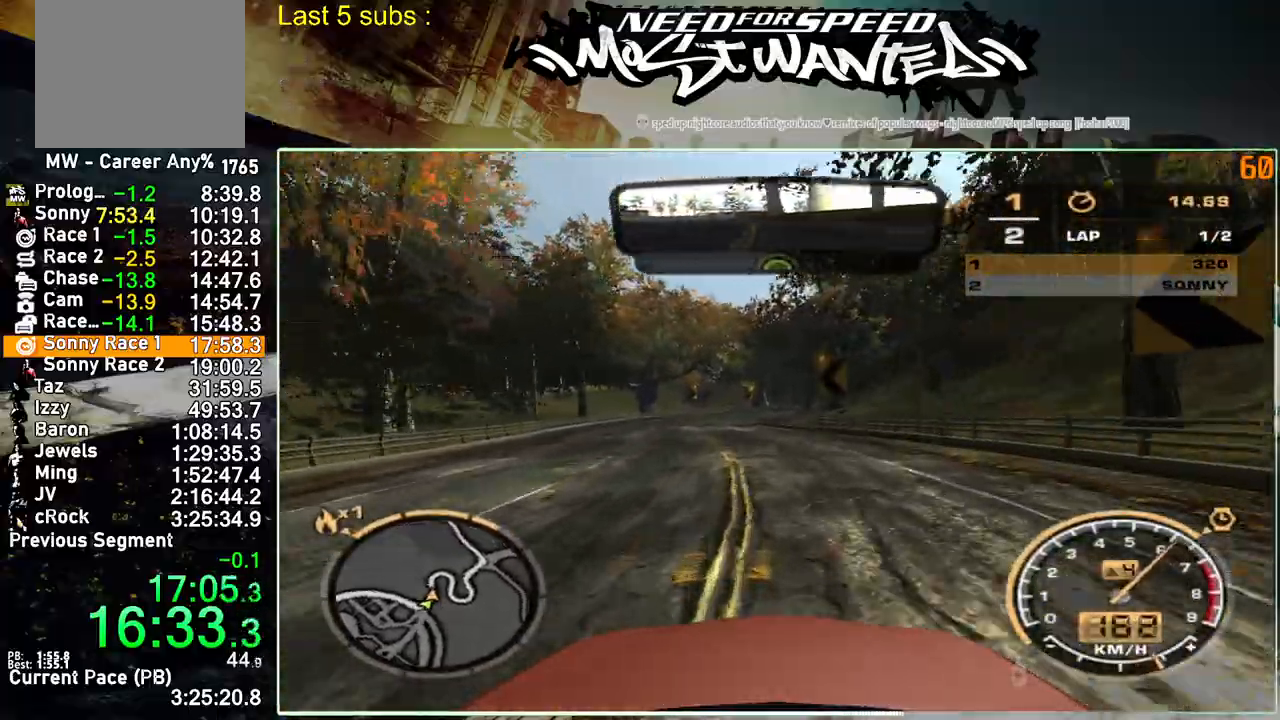
{"buttons": ["R2"], "left_stick": "up-left", "right_stick": "left", "events": []}
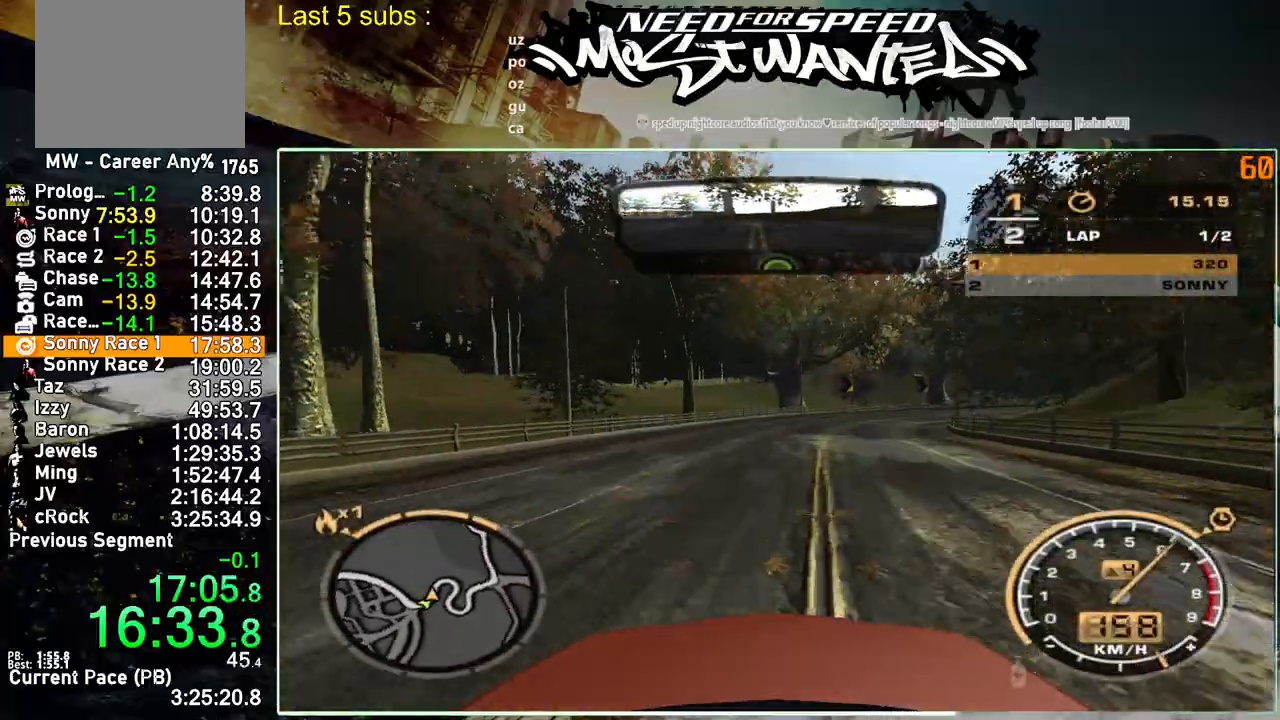
{"buttons": ["R2"], "left_stick": "up-left", "right_stick": "left", "events": []}
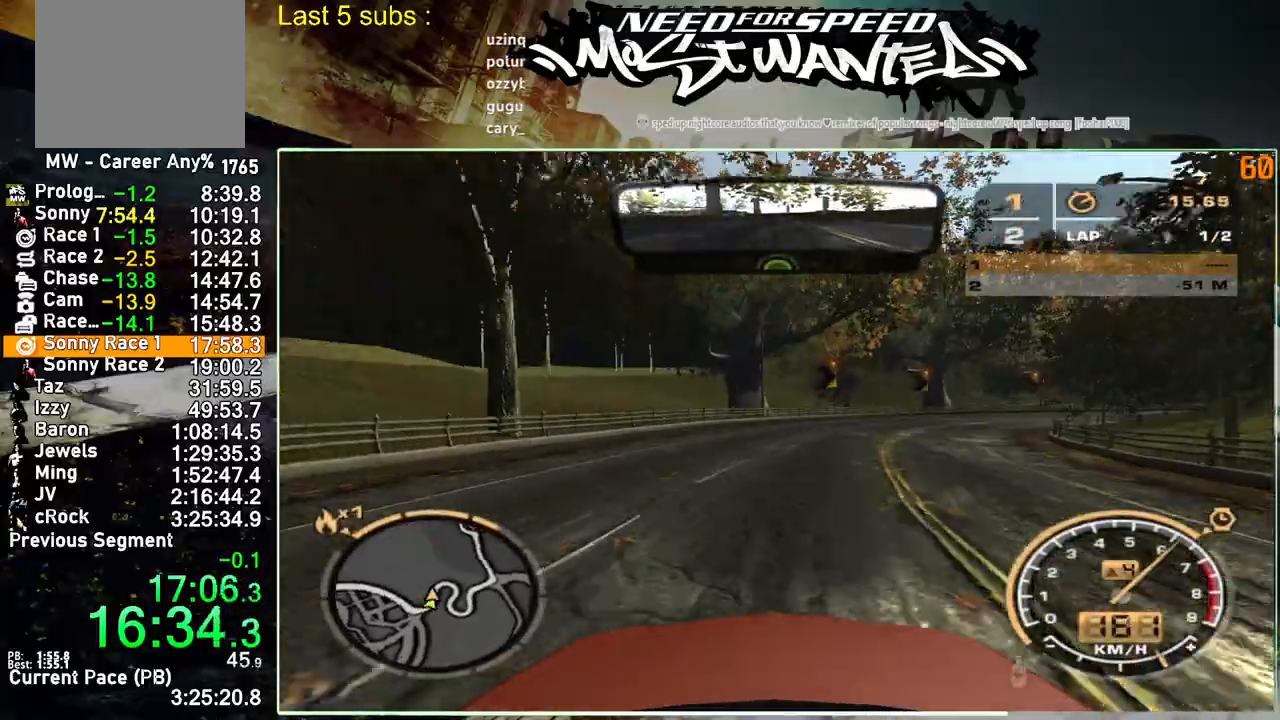
{"buttons": ["R2"], "left_stick": "up-left", "right_stick": "left", "events": []}
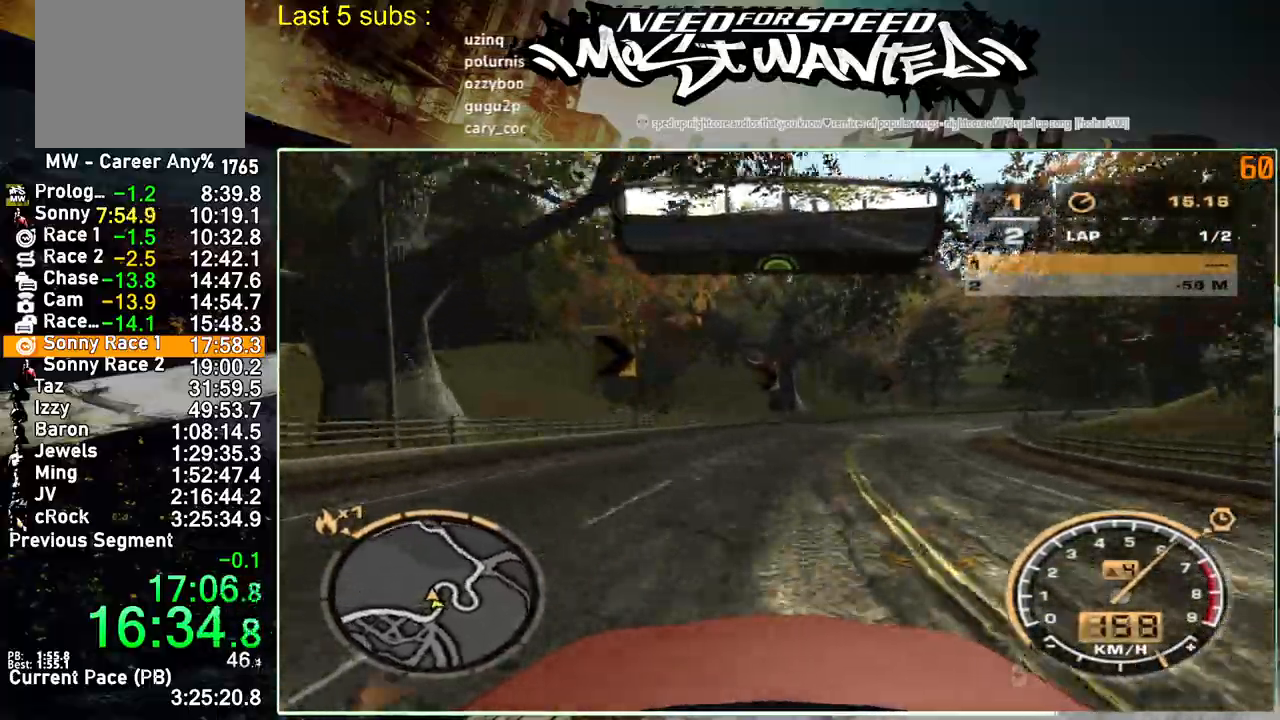
{"buttons": ["R2"], "left_stick": "up-left", "right_stick": "left", "events": []}
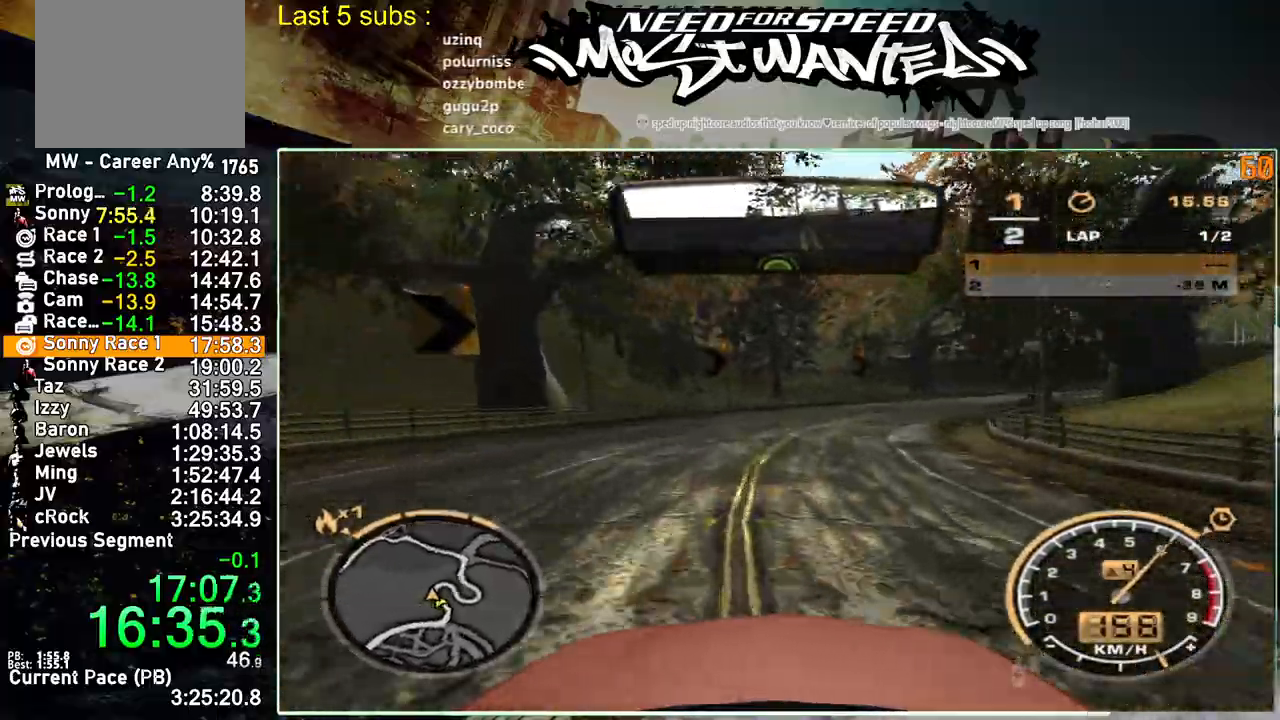
{"buttons": ["R2"], "left_stick": "up-left", "right_stick": "left", "events": []}
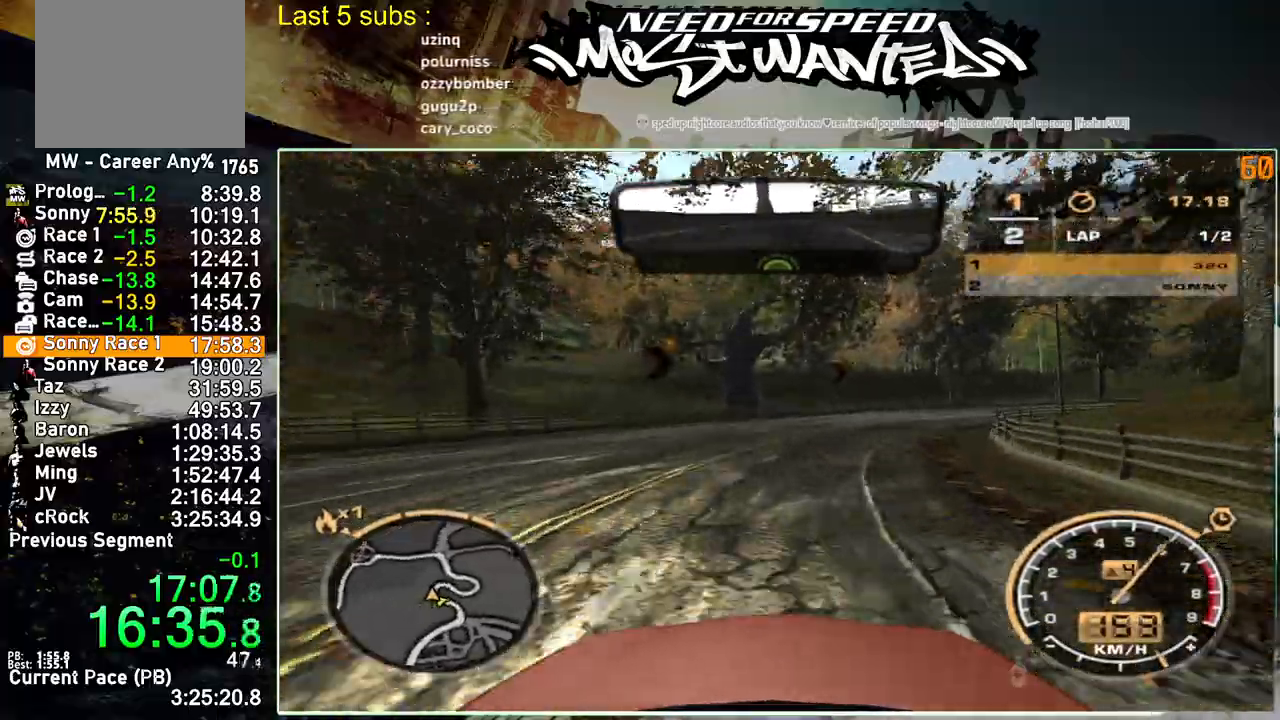
{"buttons": ["R2"], "left_stick": "up-right", "right_stick": "center", "events": [[100, "SQUARE", "down"], [167, "left_stick", "up-right"], [167, "right_stick", "center"], [283, "SQUARE", "up"]]}
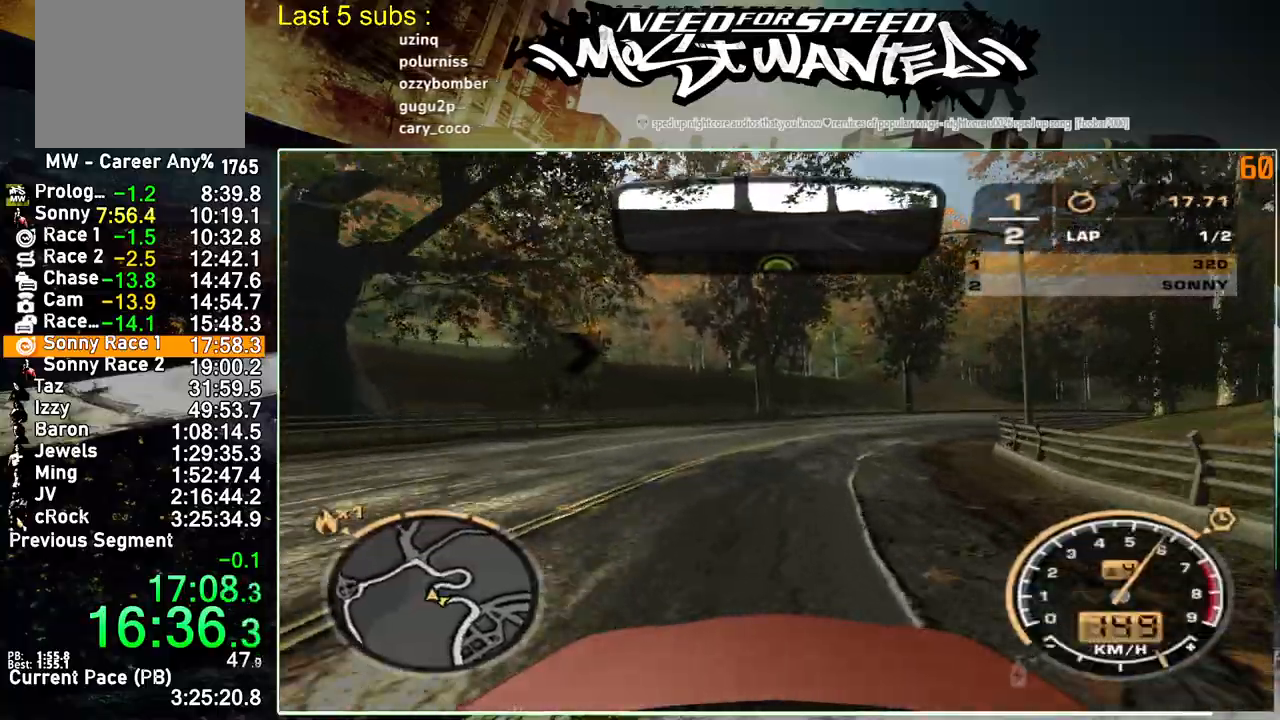
{"buttons": ["R2"], "left_stick": "up-right", "right_stick": "center", "events": []}
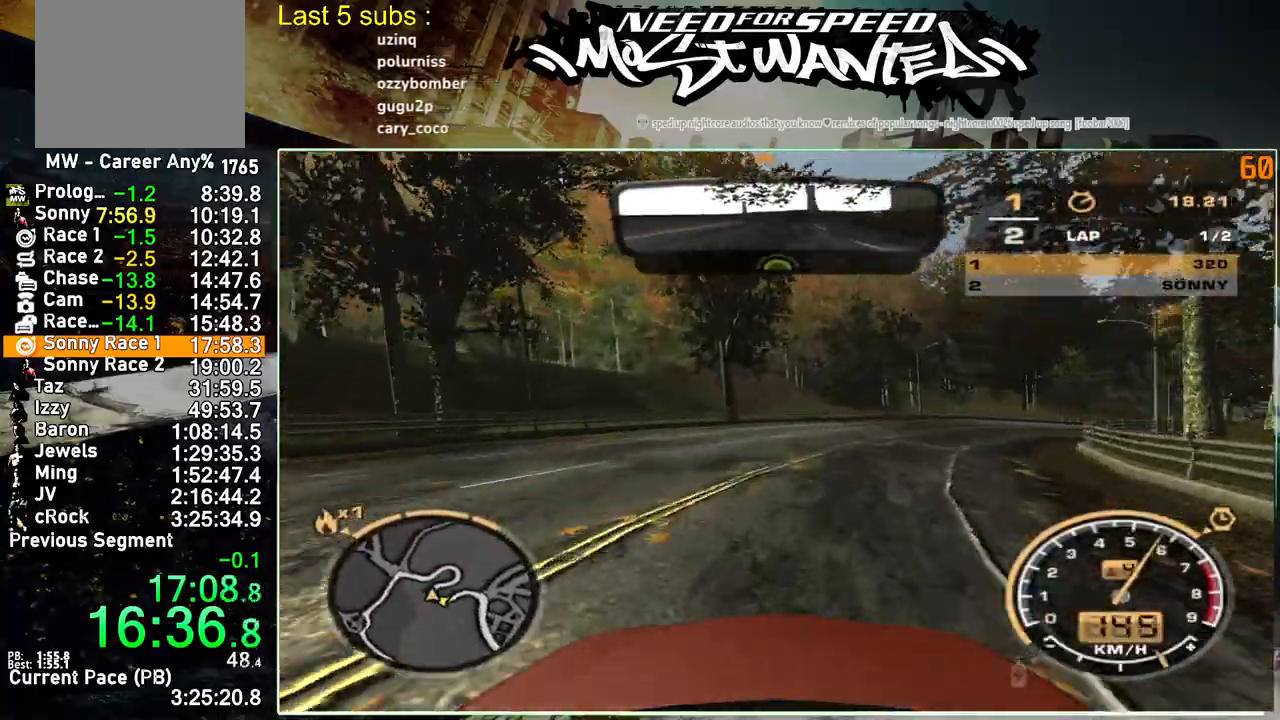
{"buttons": ["R2"], "left_stick": "up-right", "right_stick": "center", "events": []}
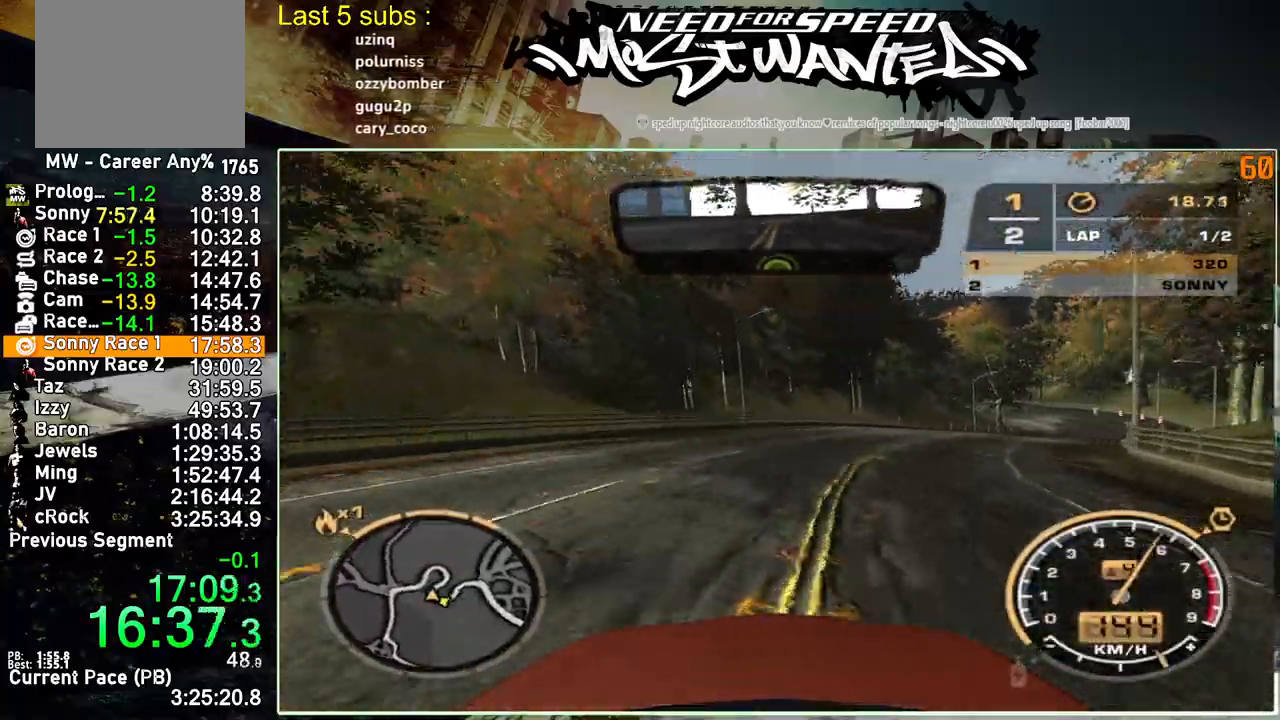
{"buttons": ["R2"], "left_stick": "up-right", "right_stick": "center", "events": []}
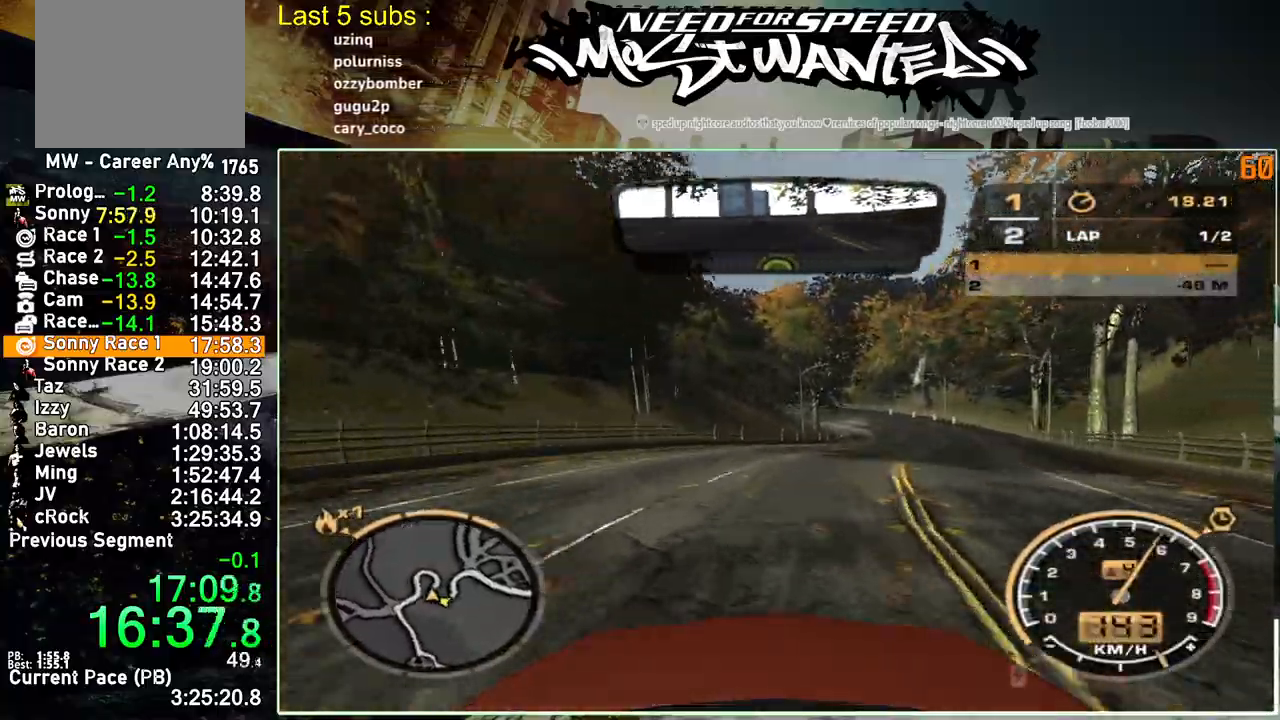
{"buttons": ["R2"], "left_stick": "up-right", "right_stick": "center", "events": []}
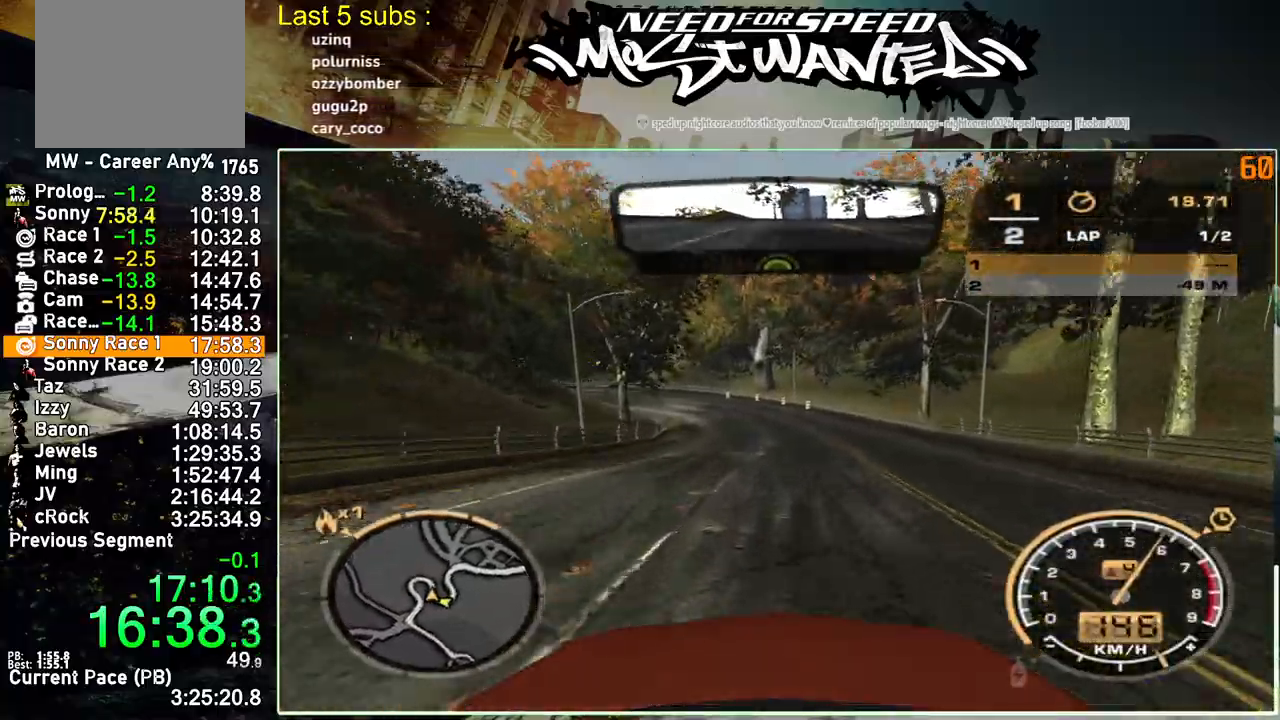
{"buttons": ["R2"], "left_stick": "up-right", "right_stick": "center", "events": []}
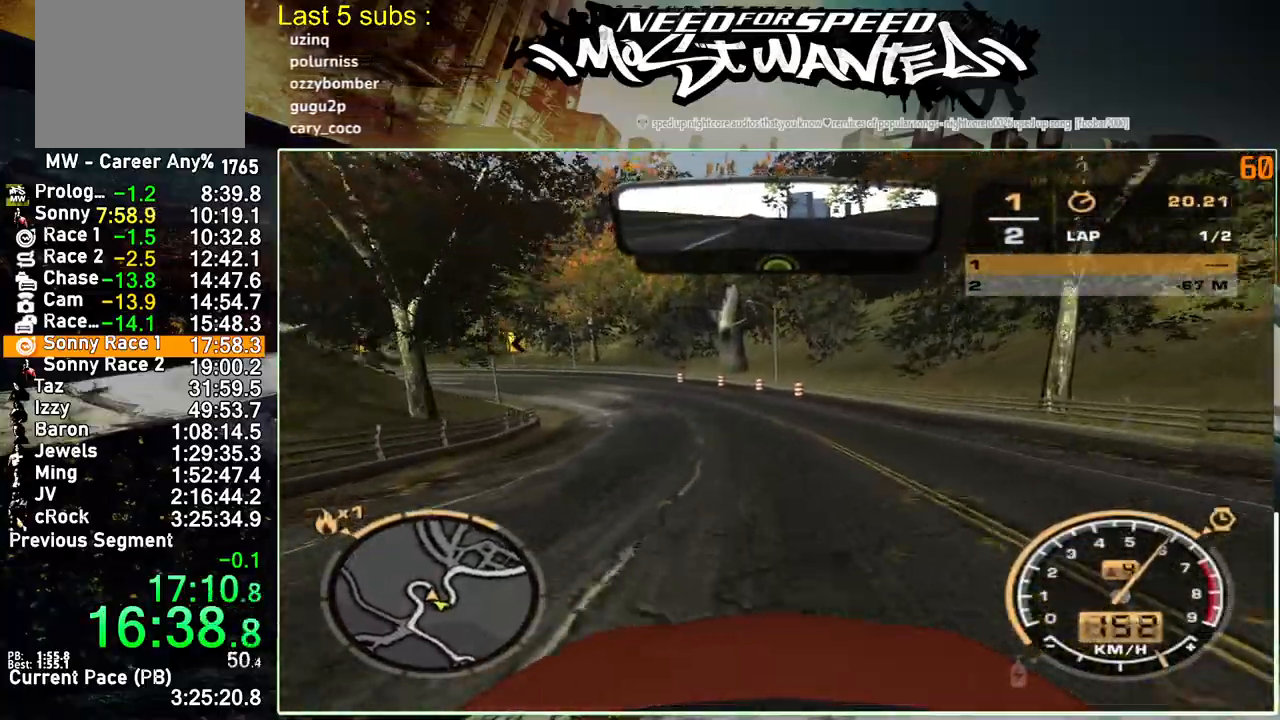
{"buttons": ["R2"], "left_stick": "up-right", "right_stick": "center", "events": []}
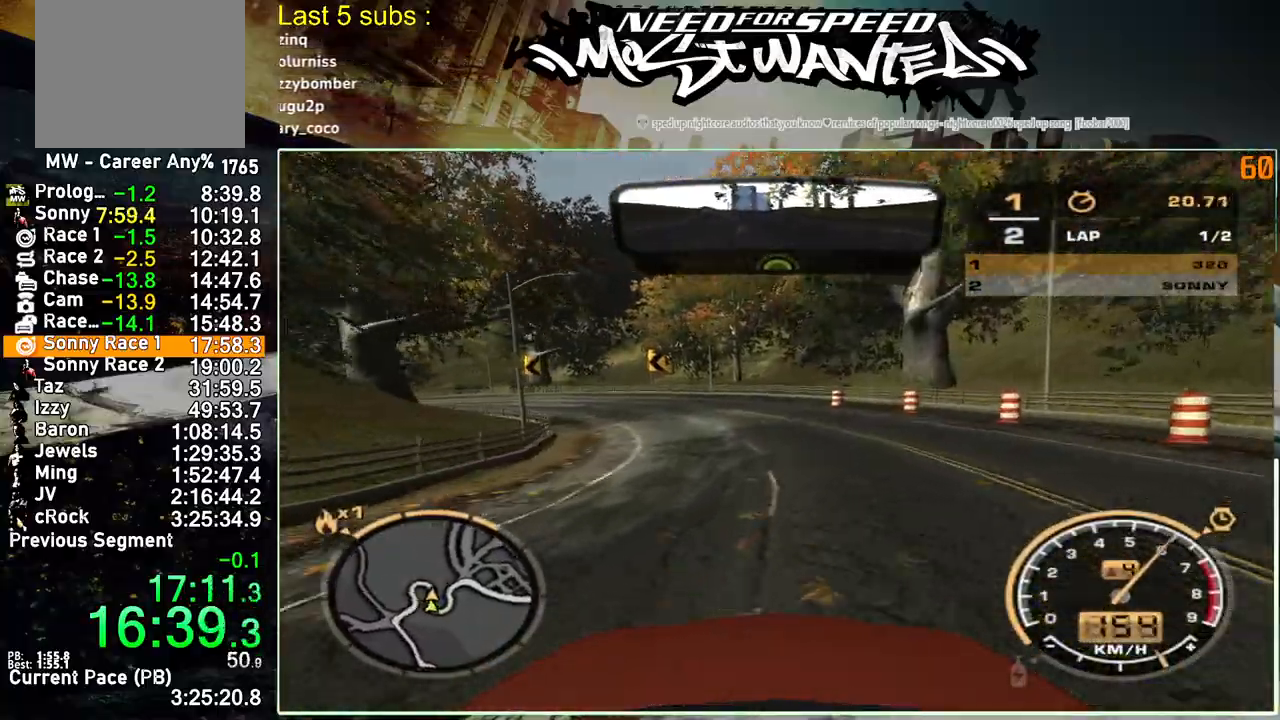
{"buttons": ["R2"], "left_stick": "up-right", "right_stick": "center", "events": []}
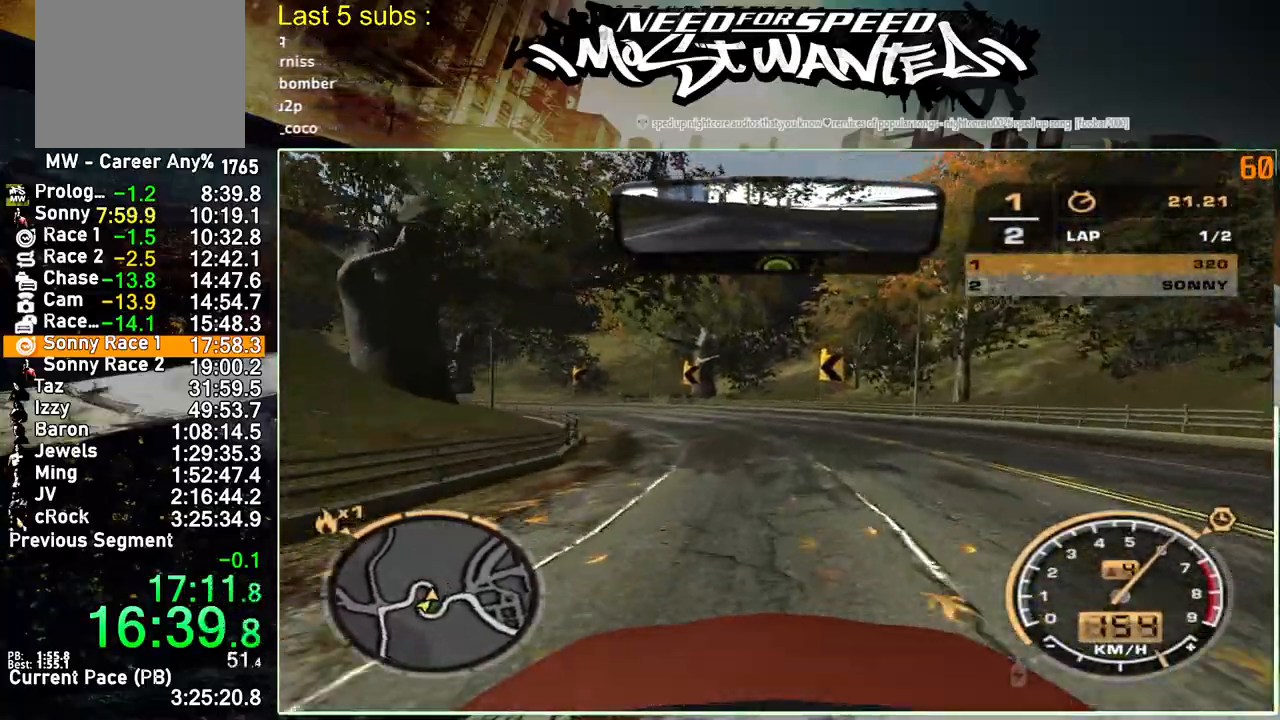
{"buttons": ["R2"], "left_stick": "up-right", "right_stick": "center", "events": []}
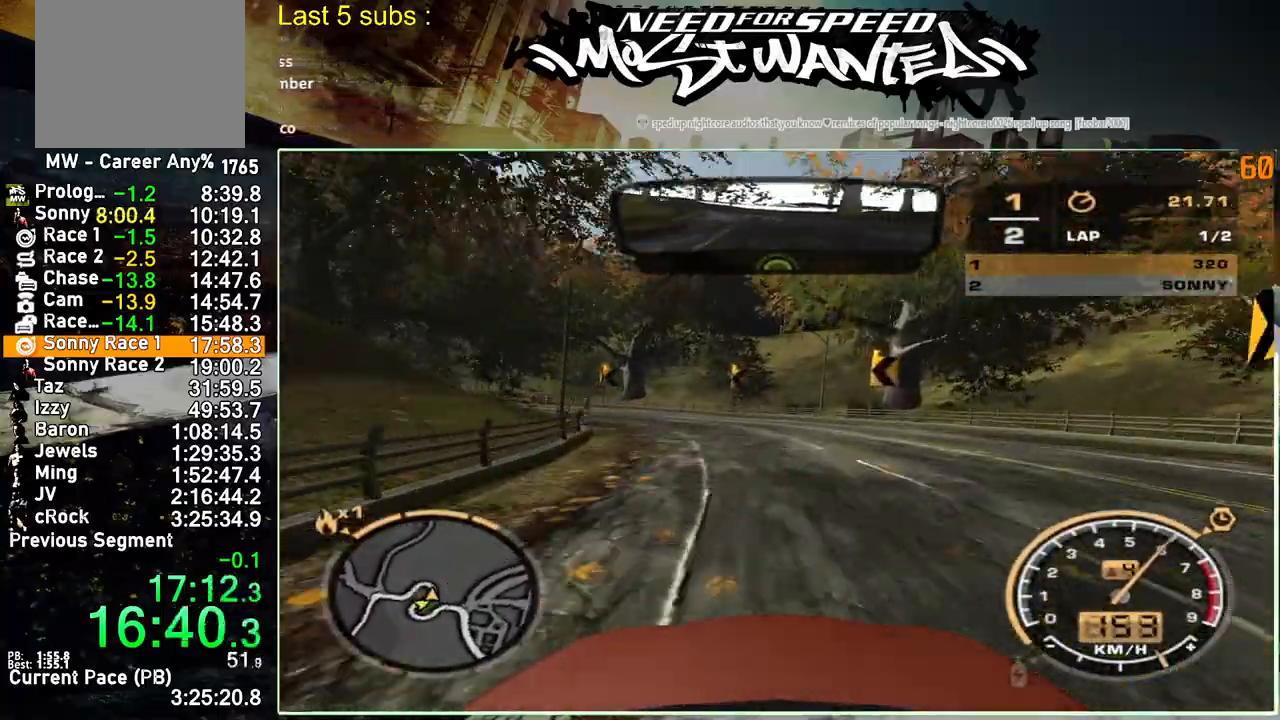
{"buttons": ["R2"], "left_stick": "up-right", "right_stick": "center", "events": []}